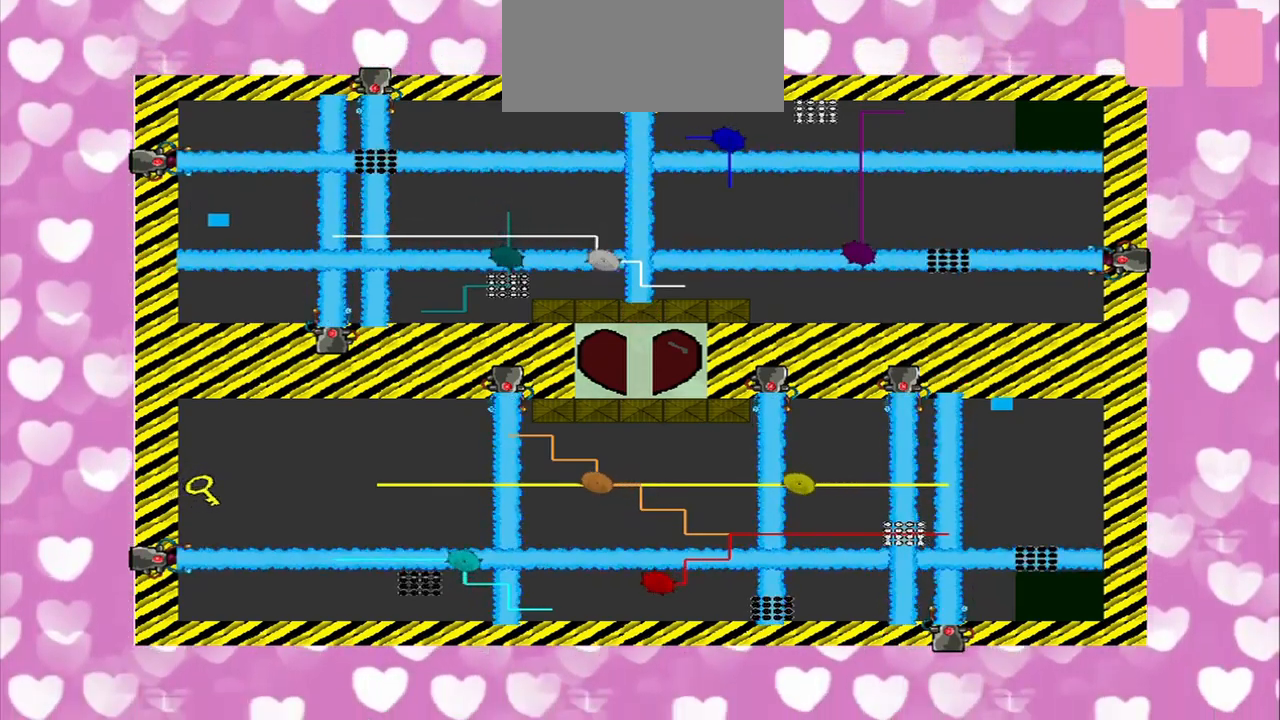
Gameplay with a controller (PlayStation layout); each line is a JSON object with the inputs held at the frame after it. "events" lists button and stick changes between this image and that frame as [ms after this image, input, new state], when the widget could be followed in between. Not read: L3 R3.
{"buttons": [], "left_stick": "center", "right_stick": "center", "events": []}
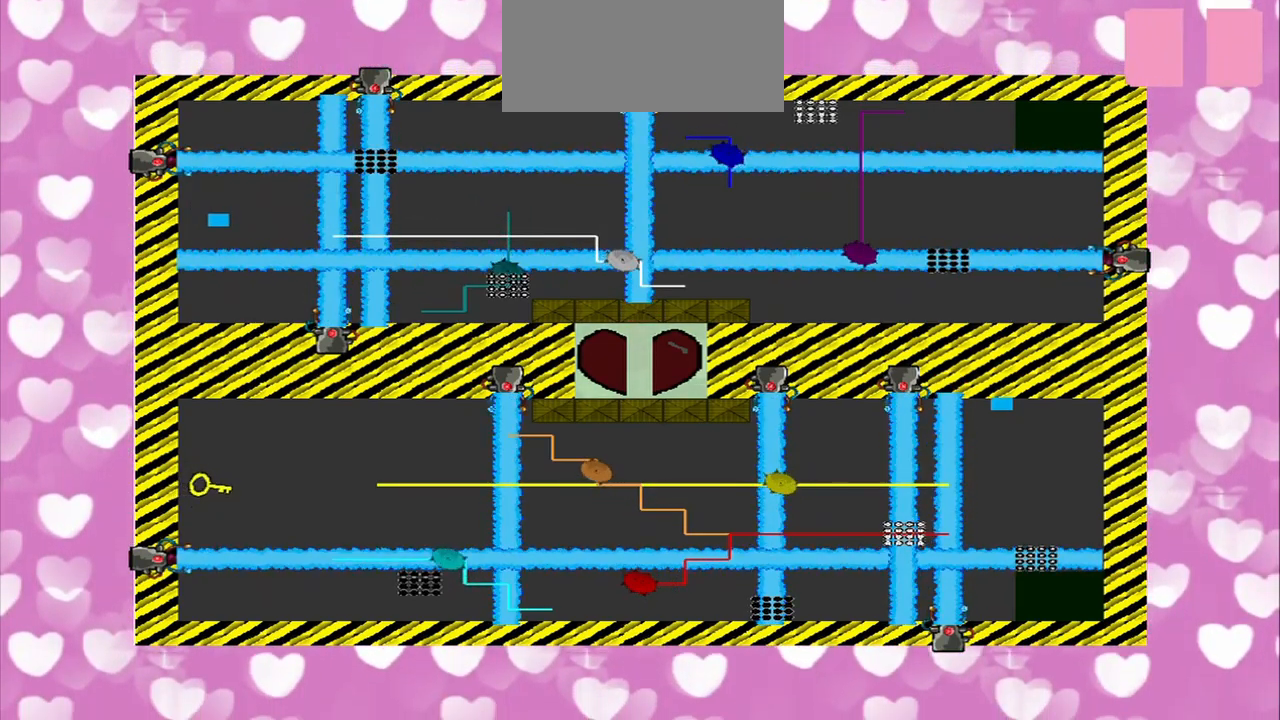
{"buttons": [], "left_stick": "center", "right_stick": "center", "events": []}
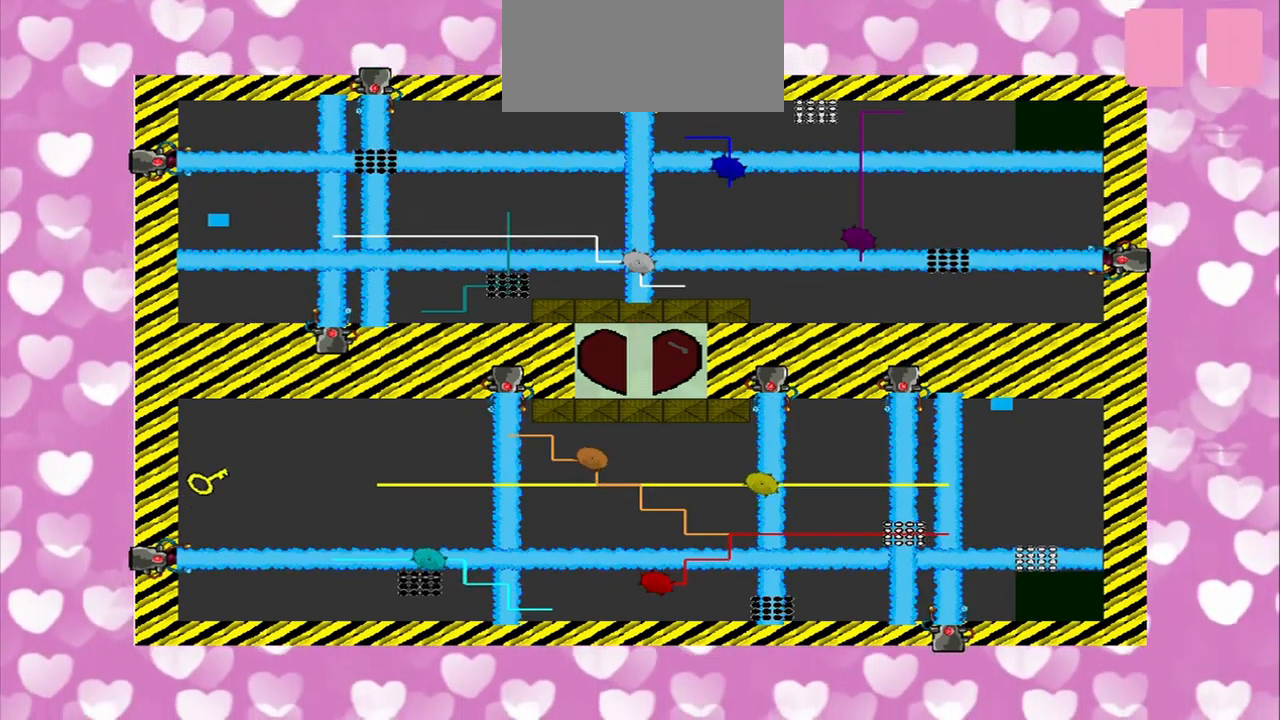
{"buttons": [], "left_stick": "center", "right_stick": "center", "events": []}
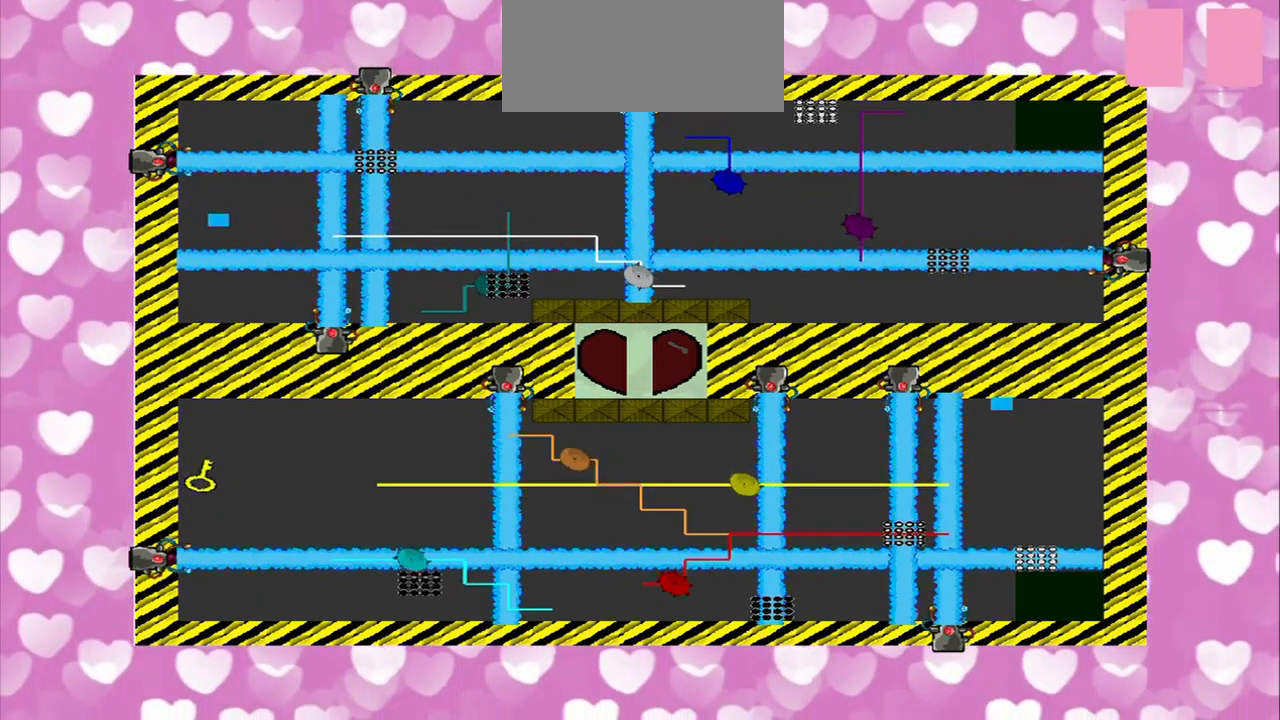
{"buttons": [], "left_stick": "center", "right_stick": "center", "events": []}
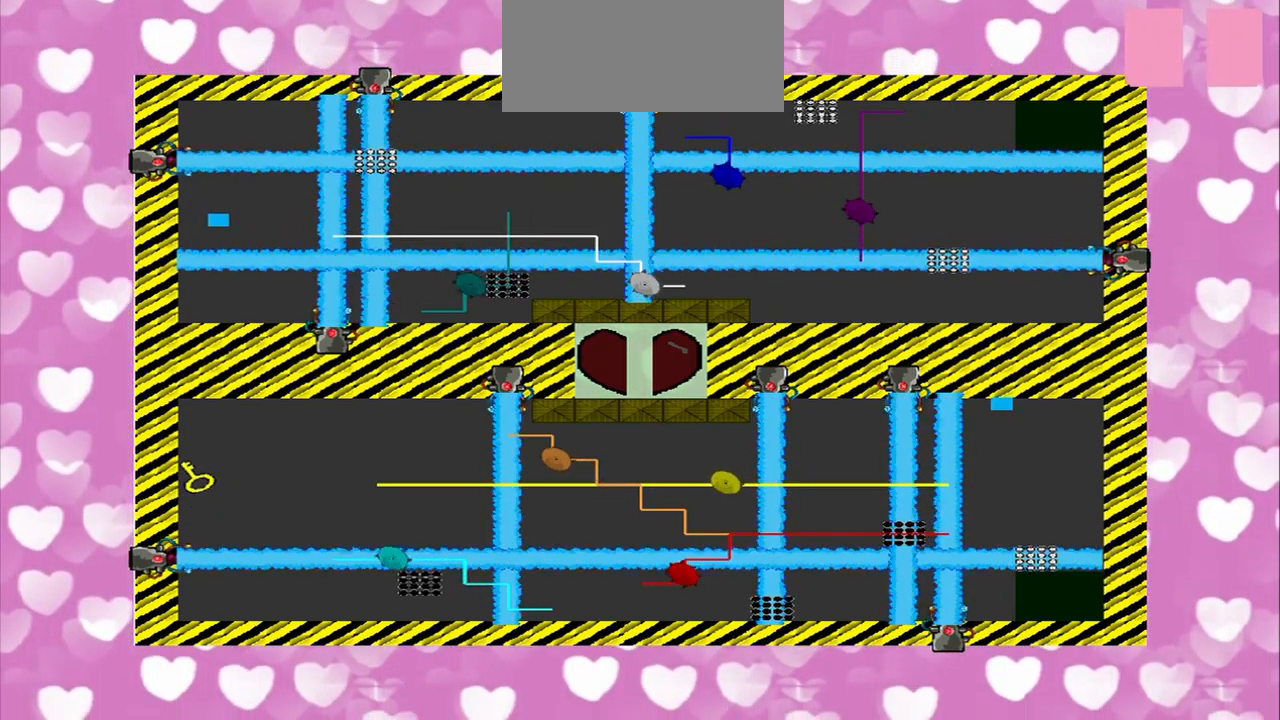
{"buttons": [], "left_stick": "right", "right_stick": "center", "events": [[167, "left_stick", "right"], [250, "right_stick", "left"], [500, "right_stick", "center"]]}
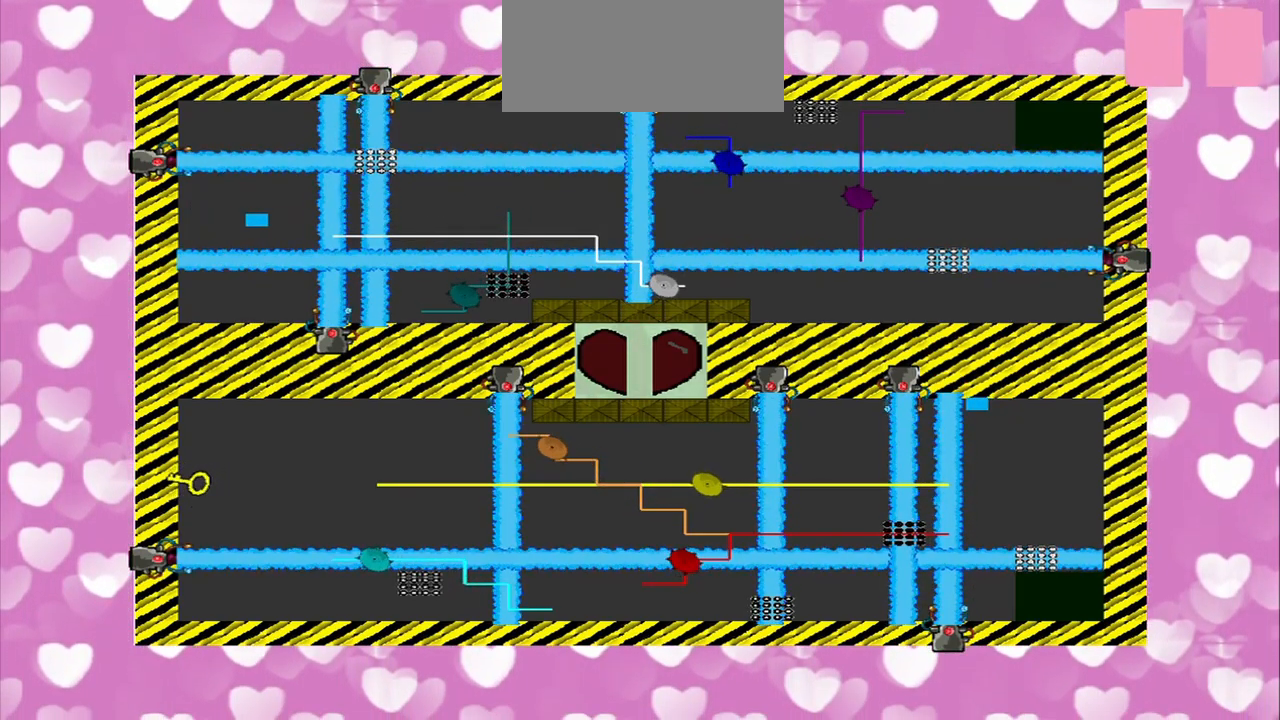
{"buttons": [], "left_stick": "right", "right_stick": "center", "events": [[42, "left_stick", "center"], [500, "left_stick", "right"]]}
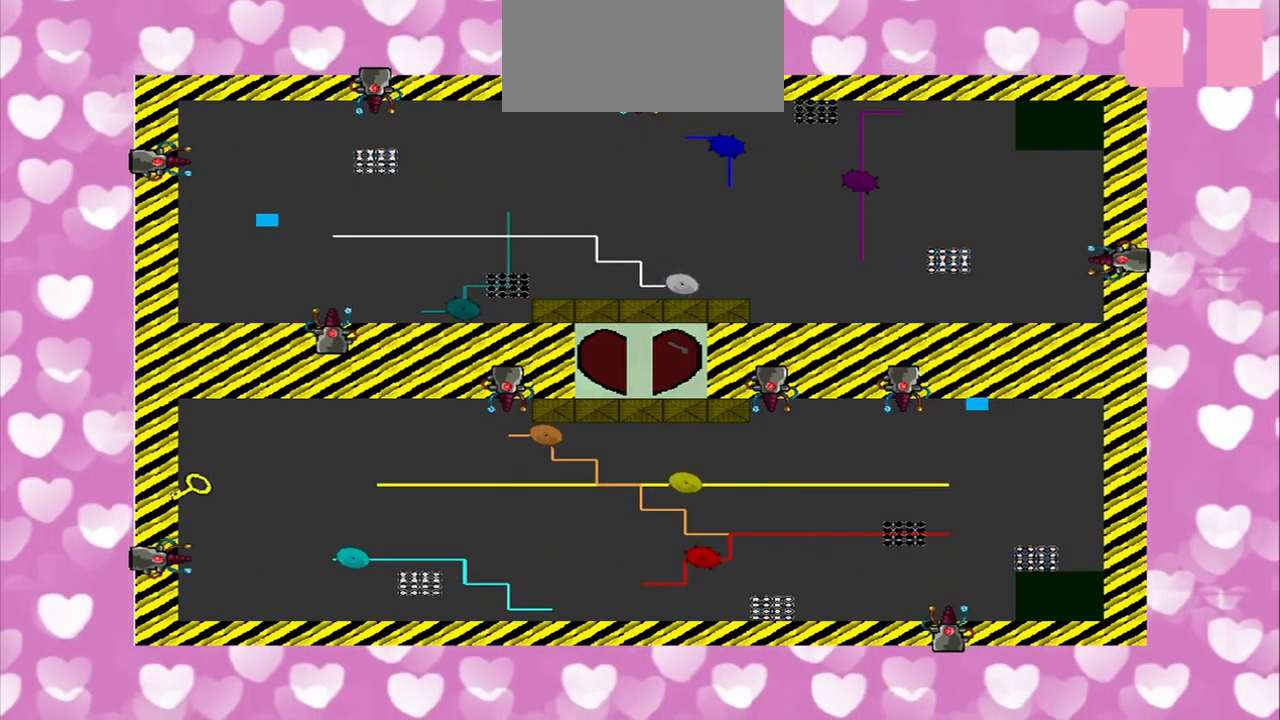
{"buttons": [], "left_stick": "right", "right_stick": "down-left", "events": [[84, "right_stick", "down-left"]]}
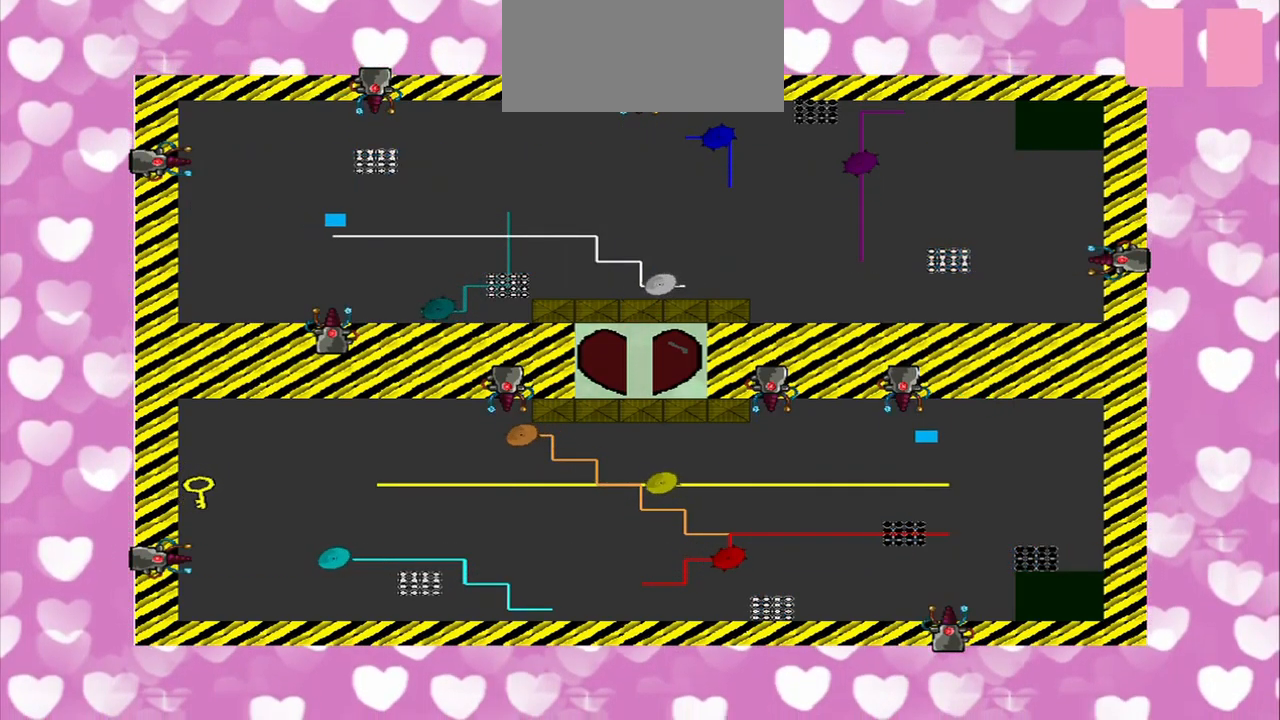
{"buttons": [], "left_stick": "right", "right_stick": "left", "events": [[209, "right_stick", "left"]]}
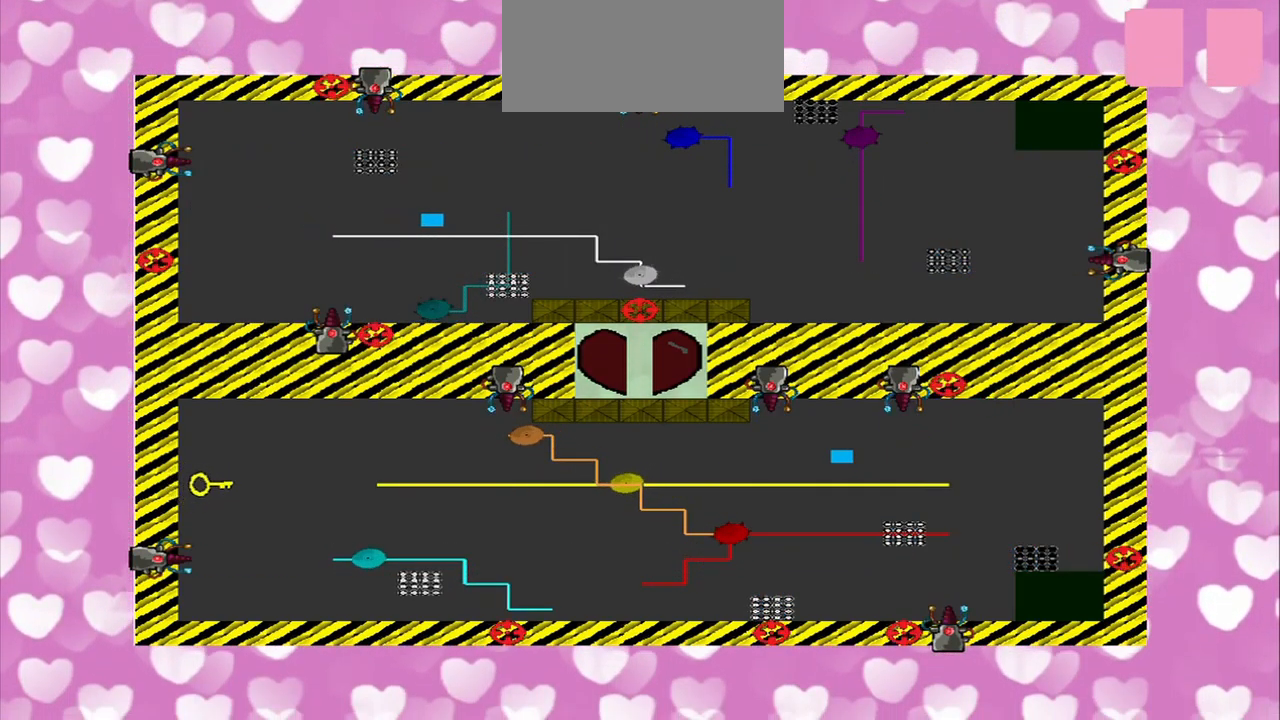
{"buttons": [], "left_stick": "right", "right_stick": "left", "events": []}
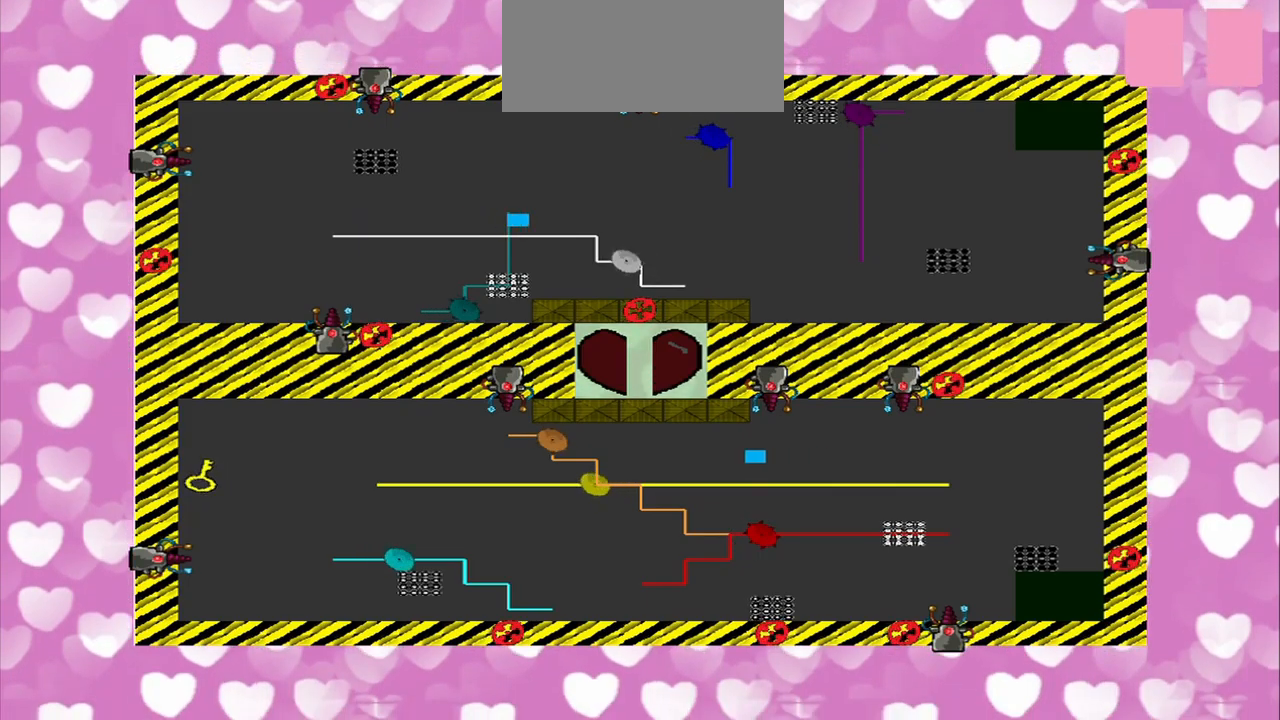
{"buttons": [], "left_stick": "right", "right_stick": "up-left", "events": [[292, "right_stick", "up-left"]]}
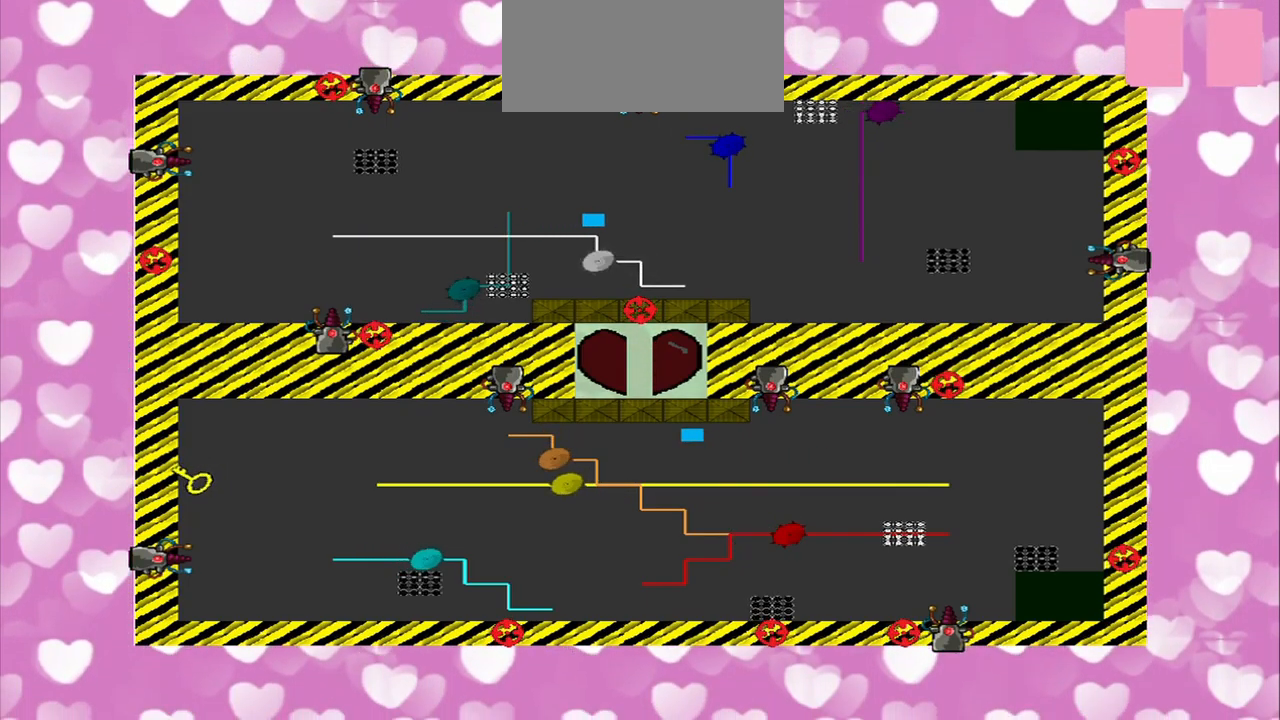
{"buttons": [], "left_stick": "right", "right_stick": "up-left", "events": []}
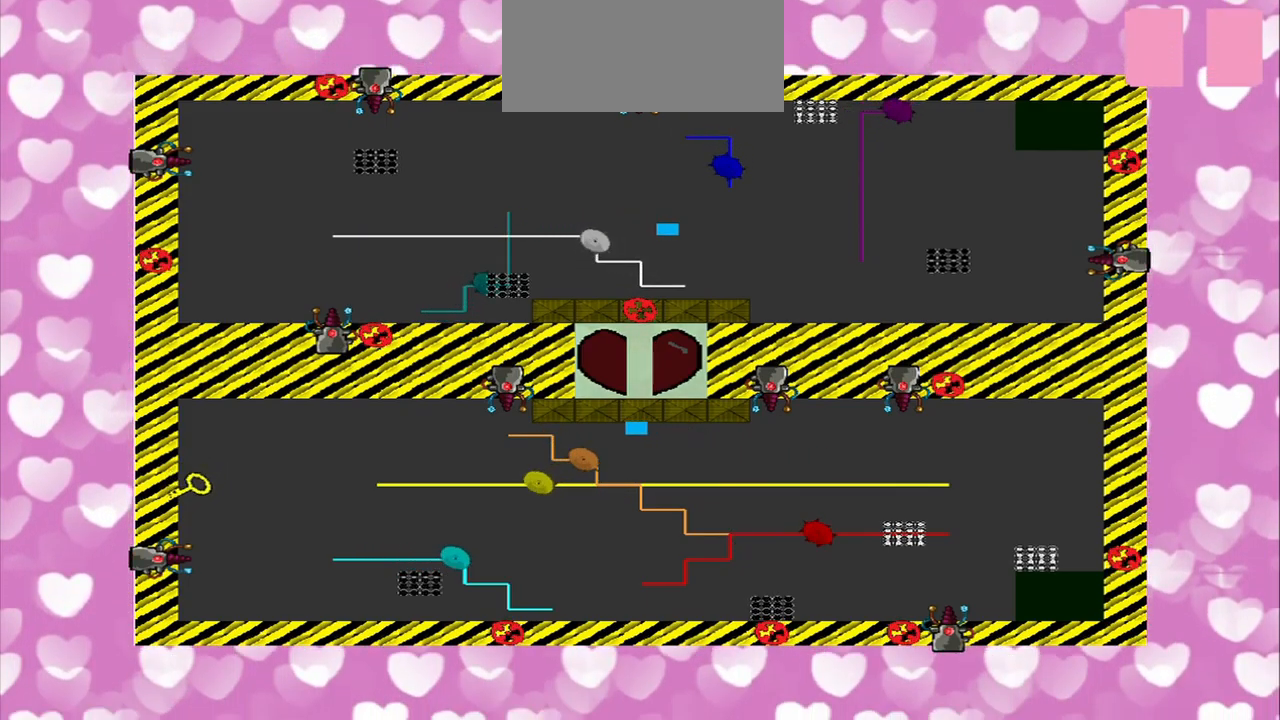
{"buttons": [], "left_stick": "down-right", "right_stick": "up-left", "events": [[84, "left_stick", "down-right"]]}
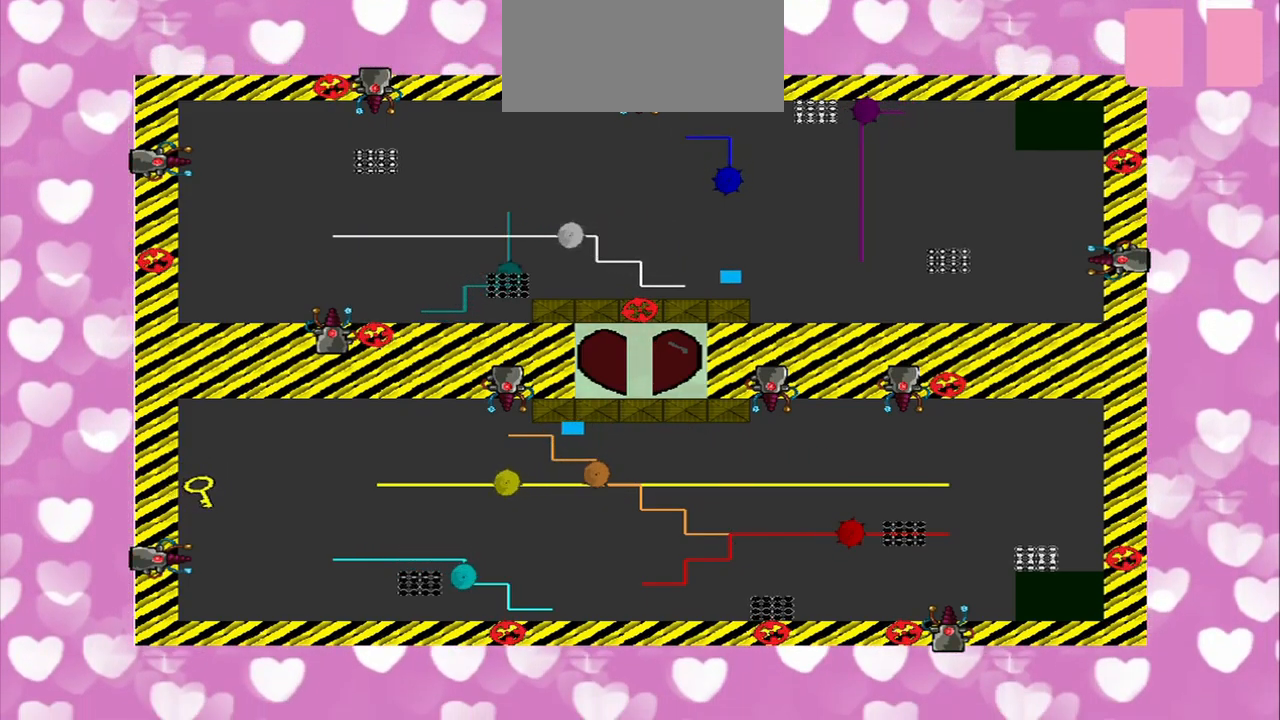
{"buttons": [], "left_stick": "down-right", "right_stick": "up-left", "events": []}
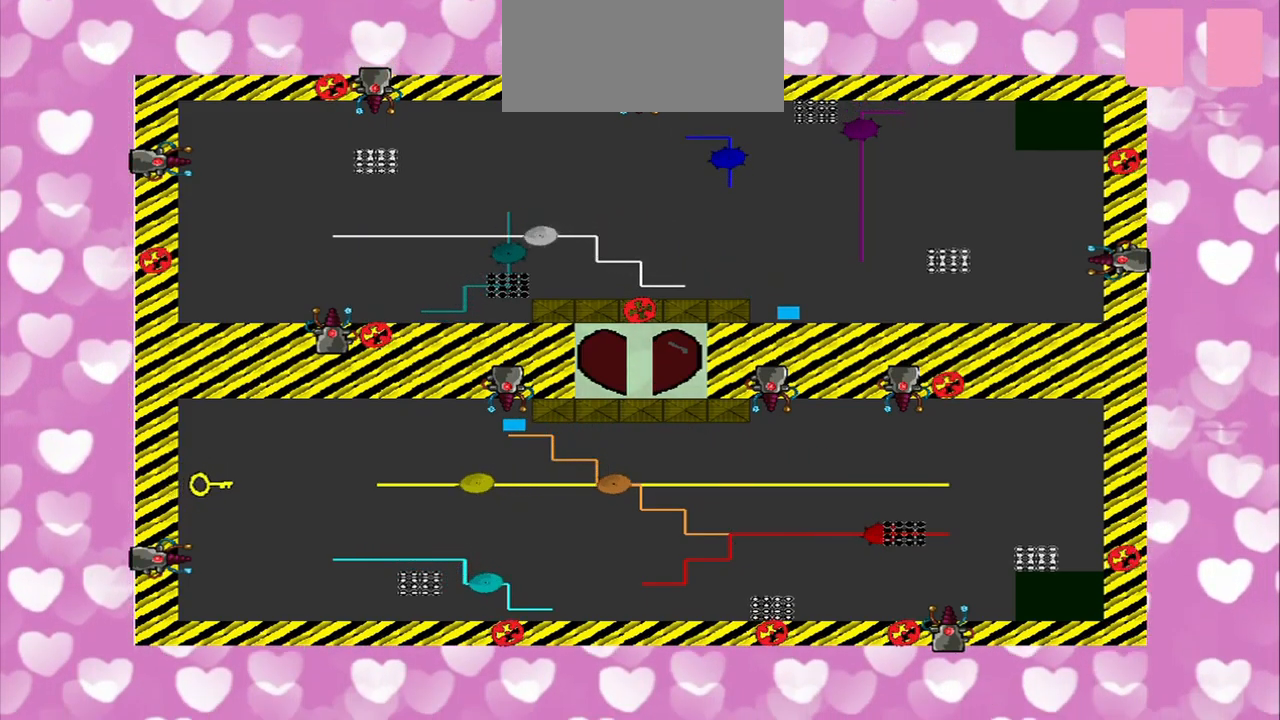
{"buttons": [], "left_stick": "center", "right_stick": "up-left", "events": [[125, "left_stick", "center"]]}
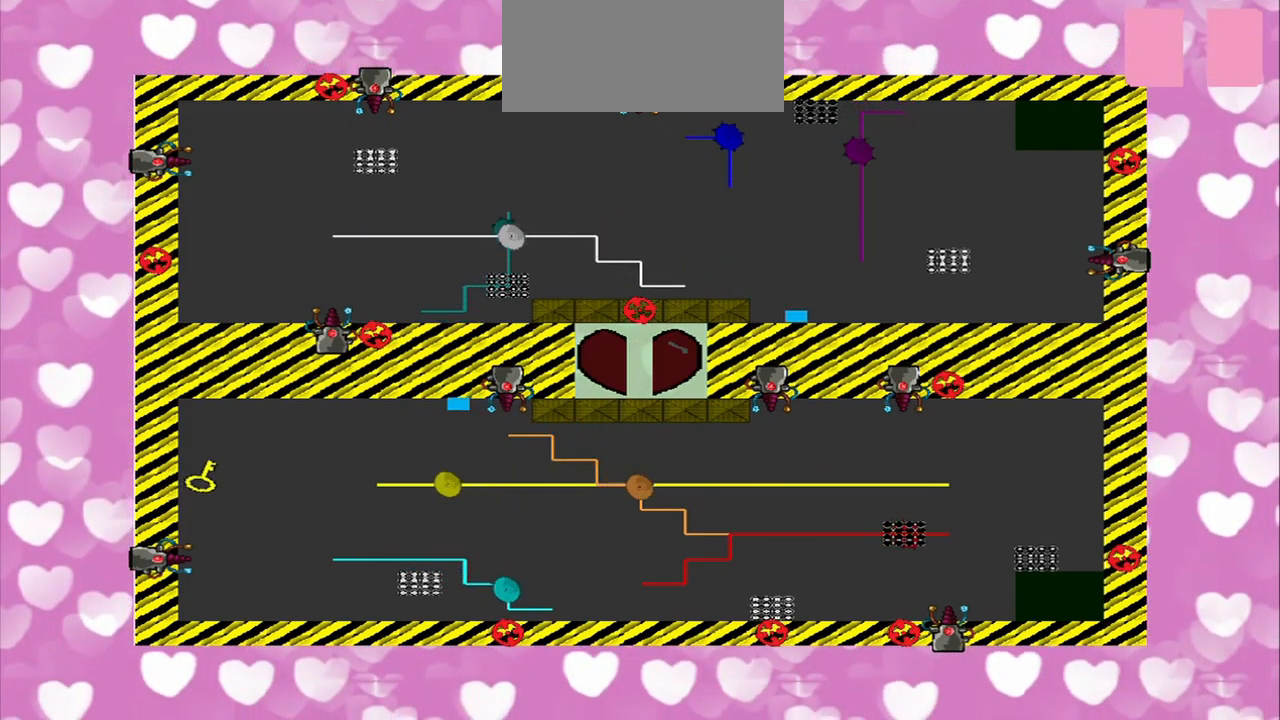
{"buttons": [], "left_stick": "center", "right_stick": "center", "events": [[42, "left_stick", "right"], [167, "left_stick", "center"], [417, "right_stick", "center"]]}
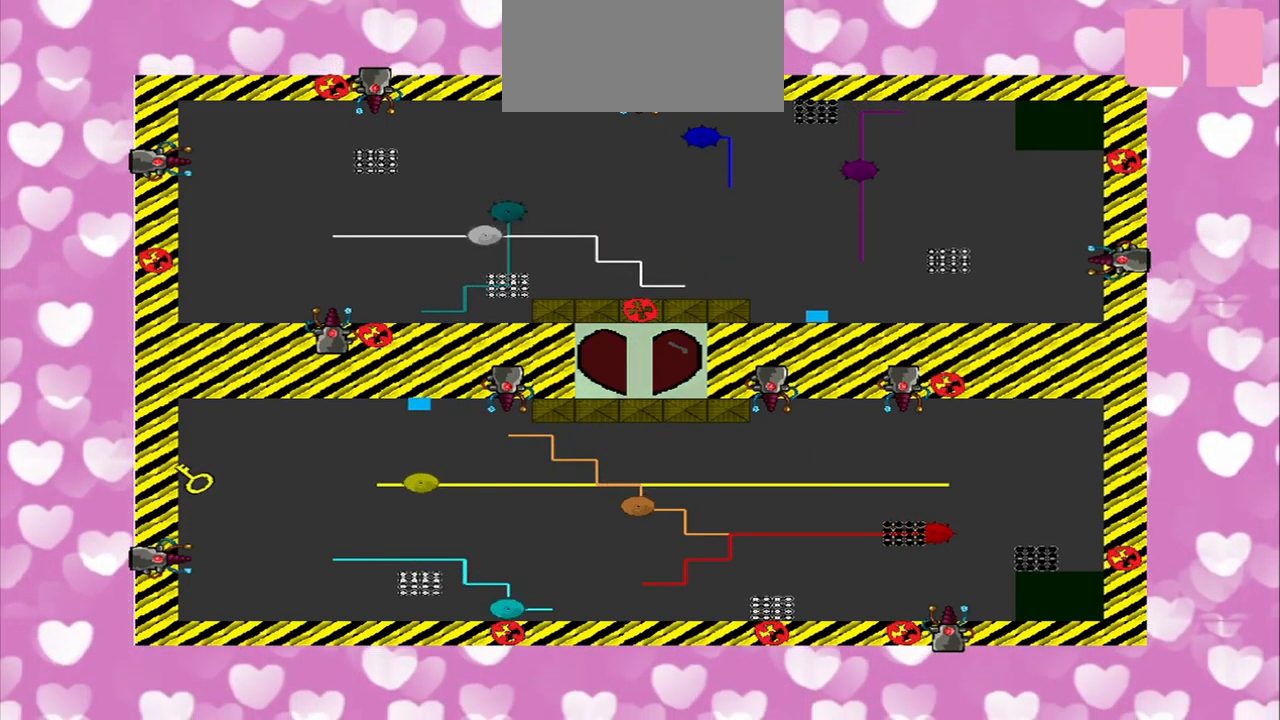
{"buttons": [], "left_stick": "center", "right_stick": "left", "events": [[125, "right_stick", "left"]]}
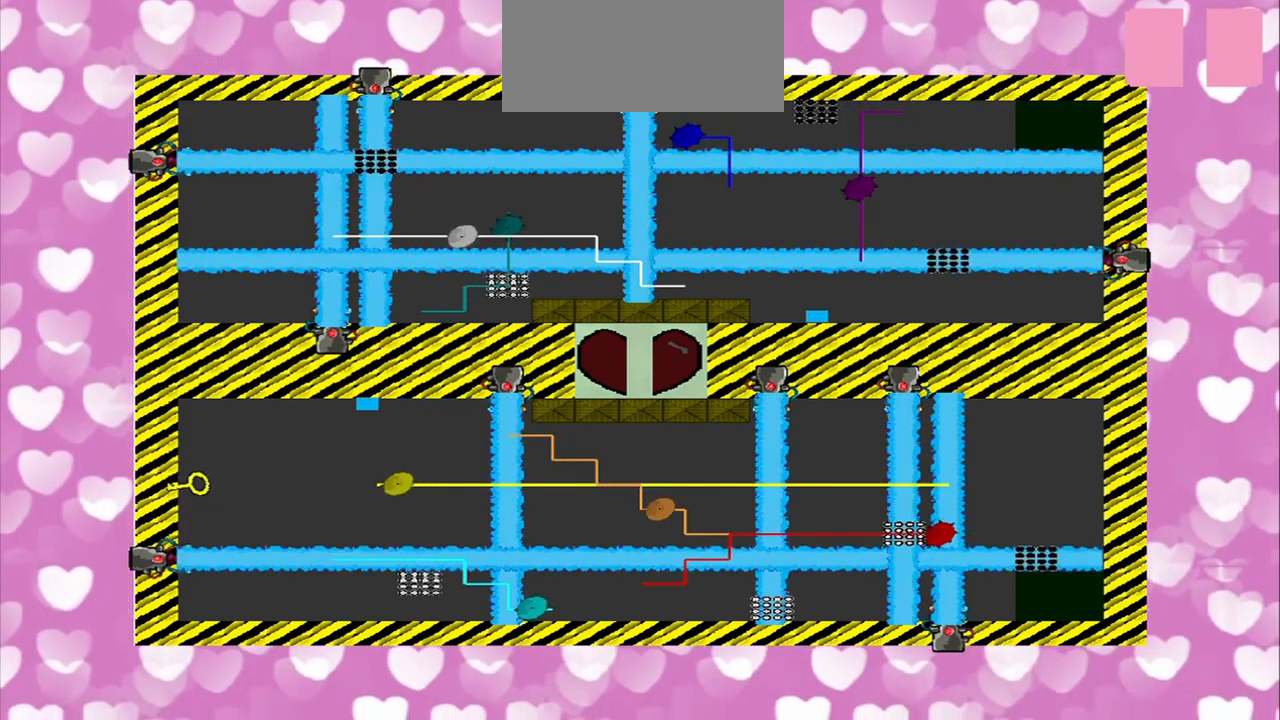
{"buttons": [], "left_stick": "center", "right_stick": "down-left", "events": [[42, "right_stick", "down-left"]]}
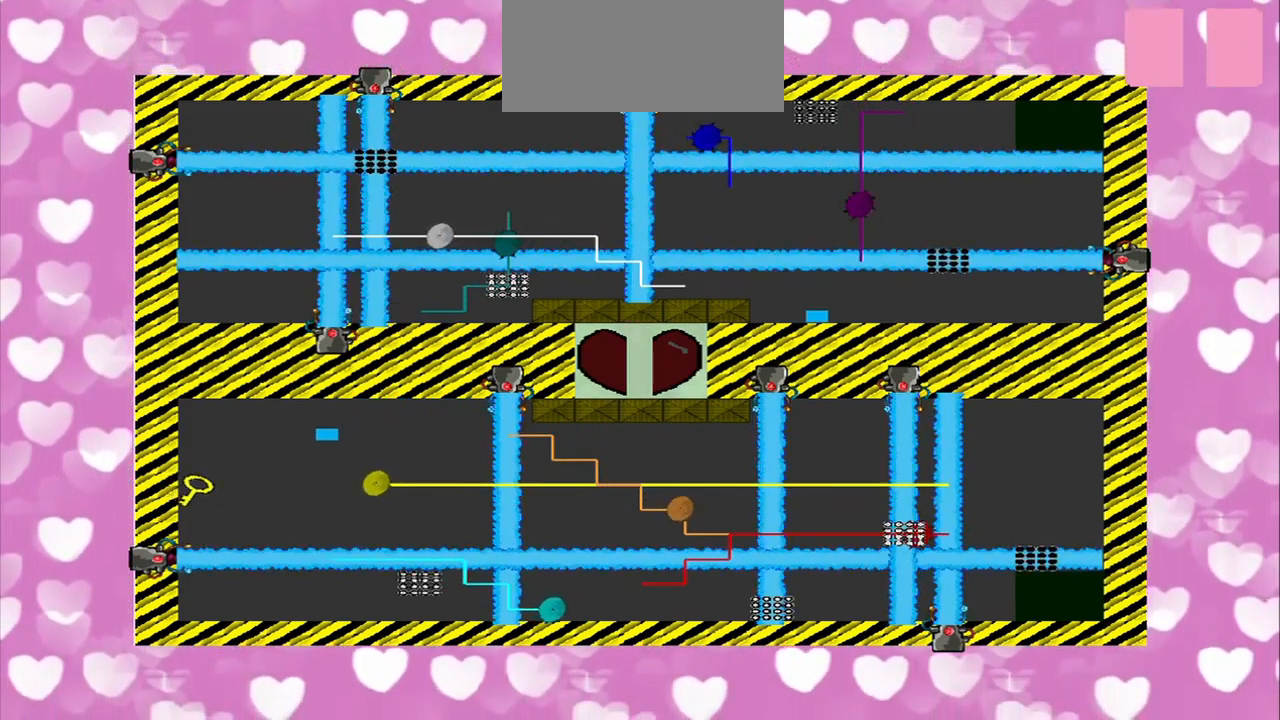
{"buttons": [], "left_stick": "center", "right_stick": "left", "events": [[250, "right_stick", "left"]]}
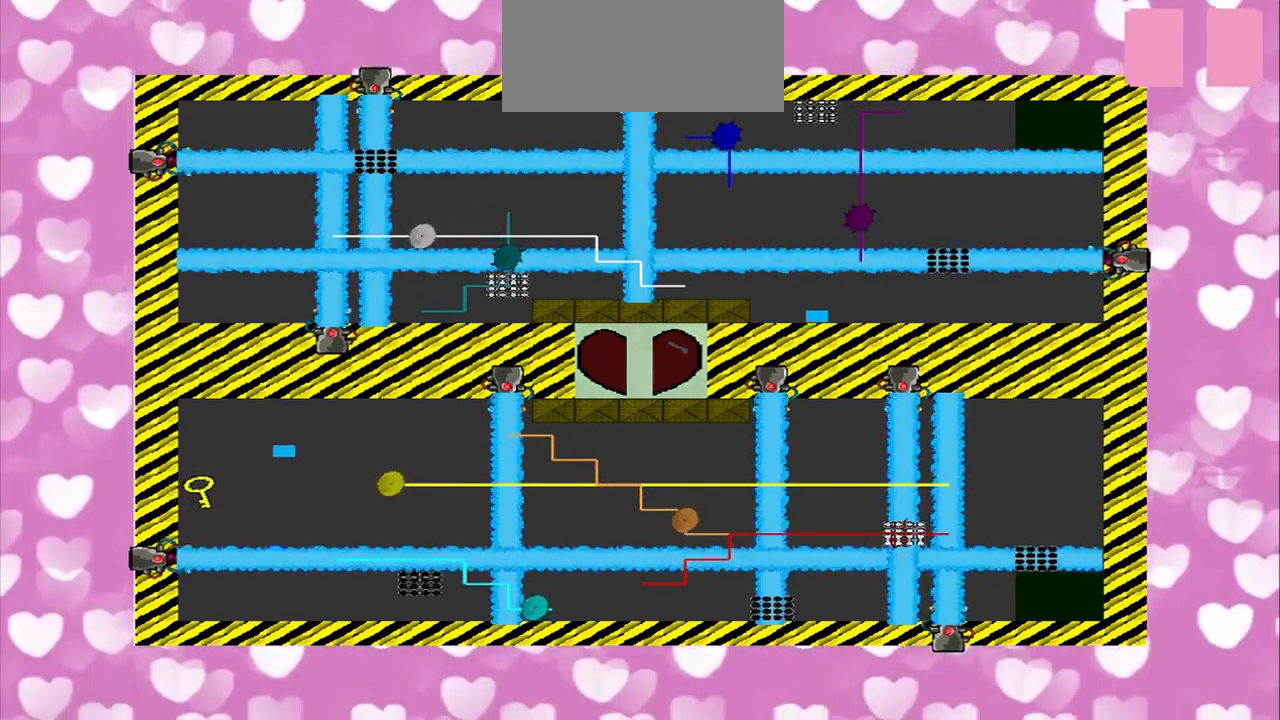
{"buttons": [], "left_stick": "center", "right_stick": "down-left", "events": [[500, "right_stick", "down-left"]]}
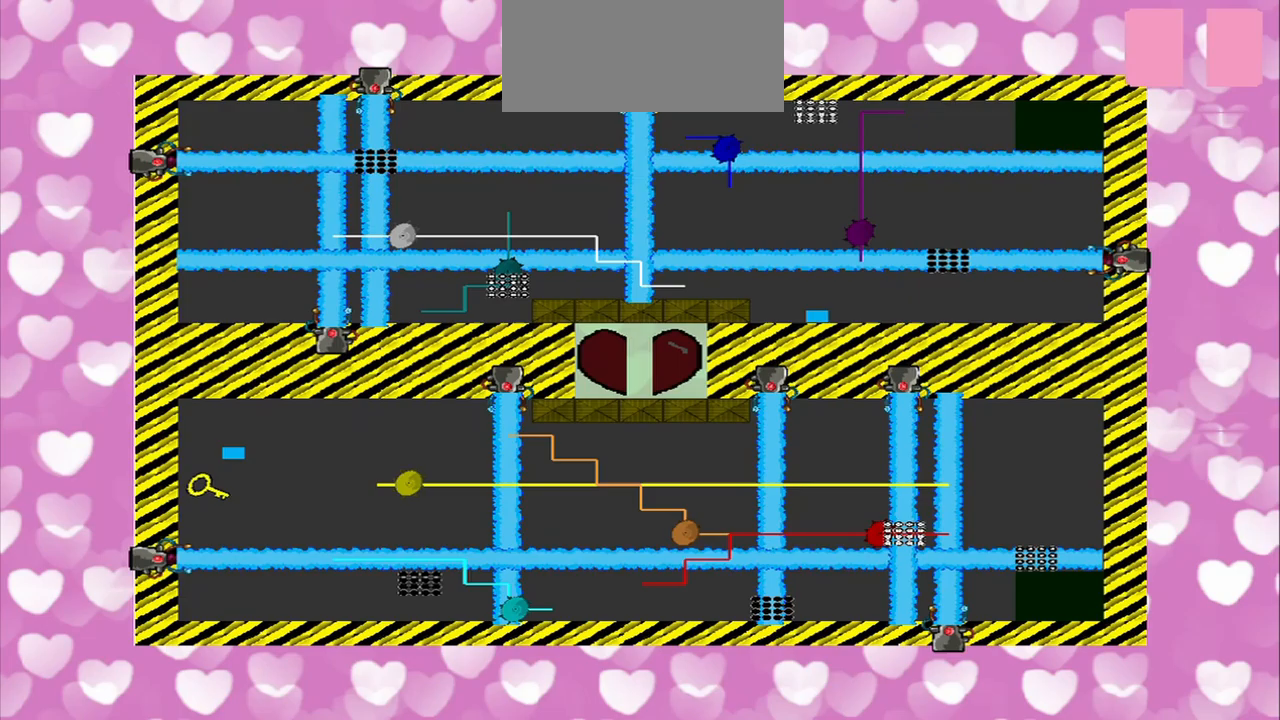
{"buttons": [], "left_stick": "center", "right_stick": "up", "events": [[500, "right_stick", "up"]]}
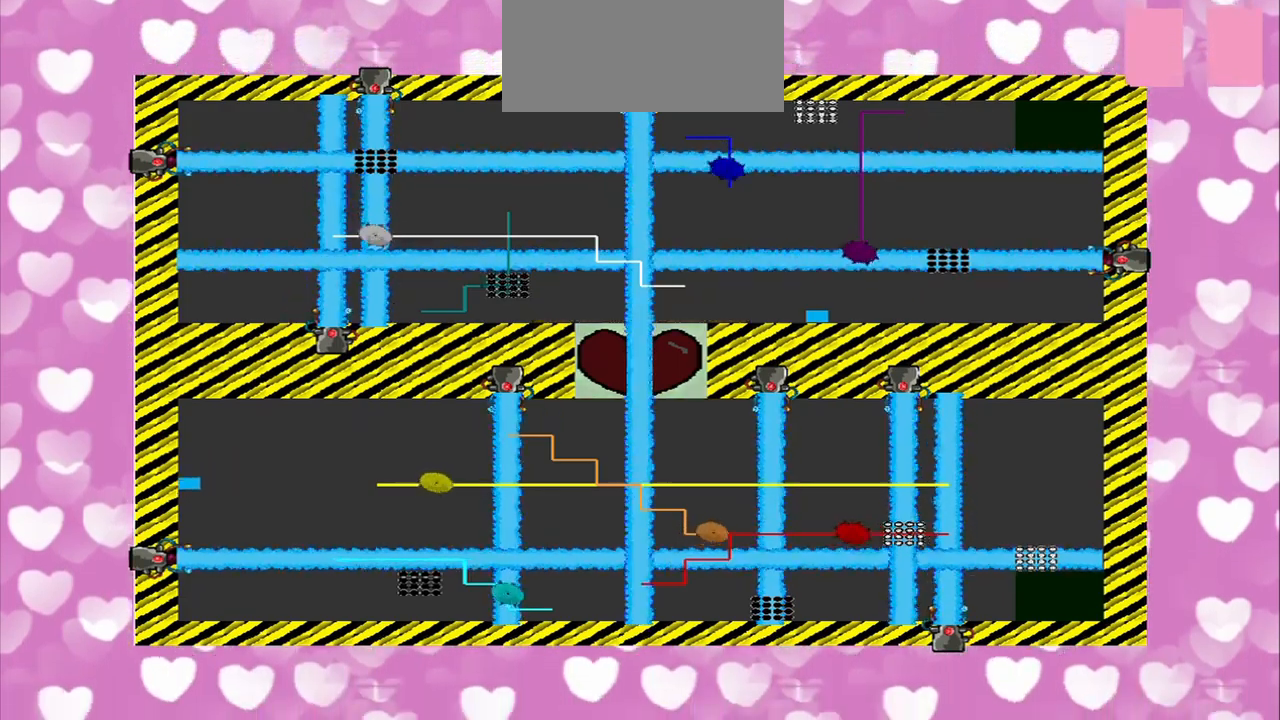
{"buttons": [], "left_stick": "center", "right_stick": "up-right", "events": [[167, "right_stick", "up-right"], [333, "left_stick", "left"], [458, "left_stick", "center"]]}
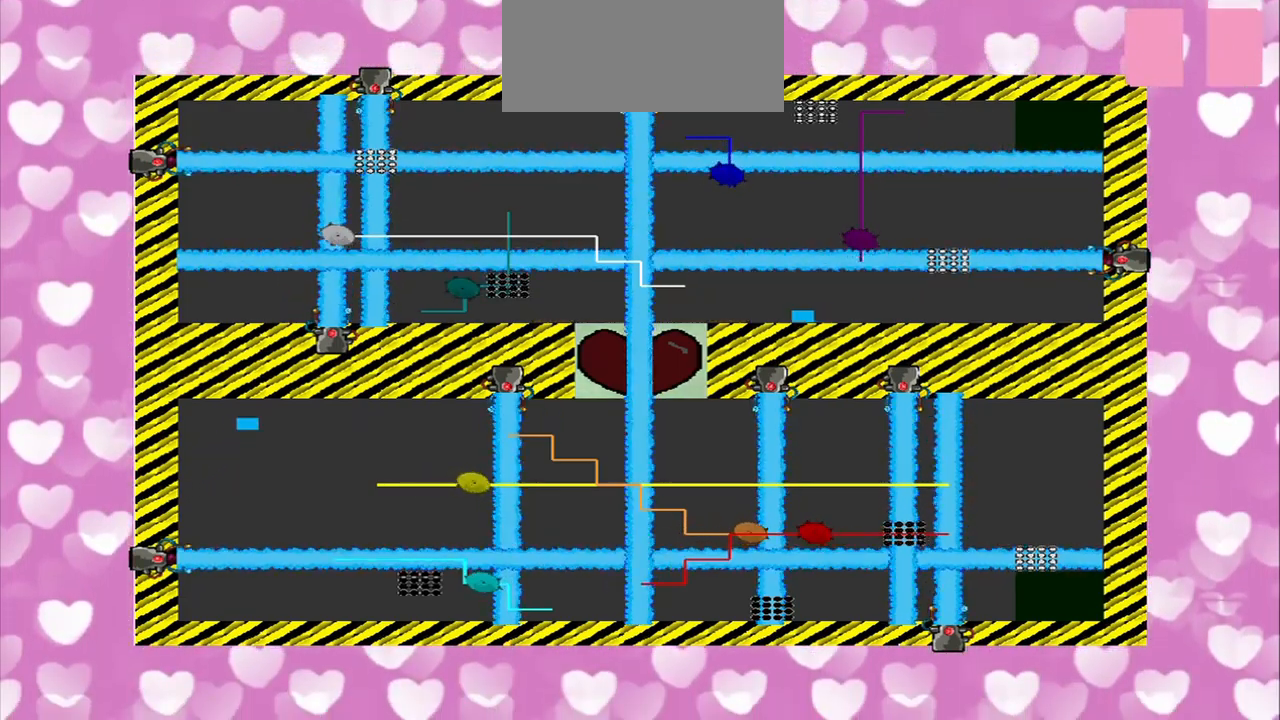
{"buttons": [], "left_stick": "left", "right_stick": "right", "events": [[208, "right_stick", "right"], [375, "left_stick", "left"]]}
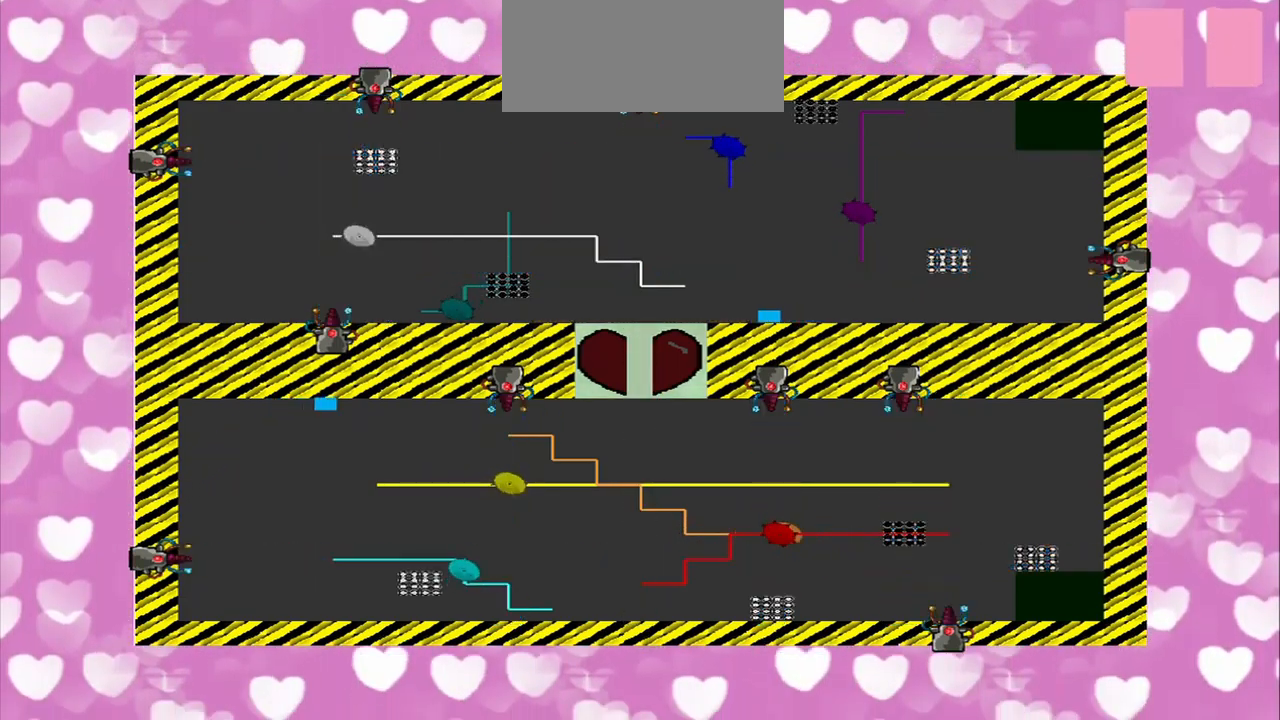
{"buttons": [], "left_stick": "left", "right_stick": "right", "events": []}
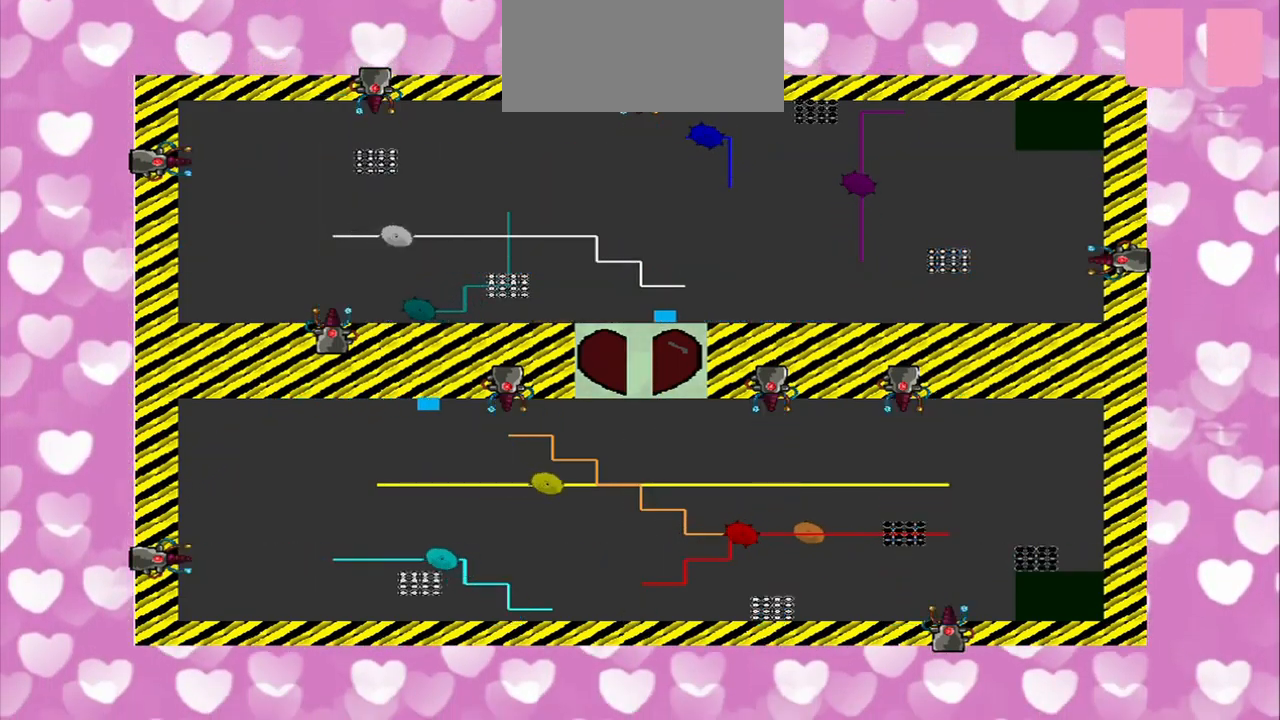
{"buttons": [], "left_stick": "center", "right_stick": "right", "events": [[208, "left_stick", "down"], [458, "left_stick", "center"]]}
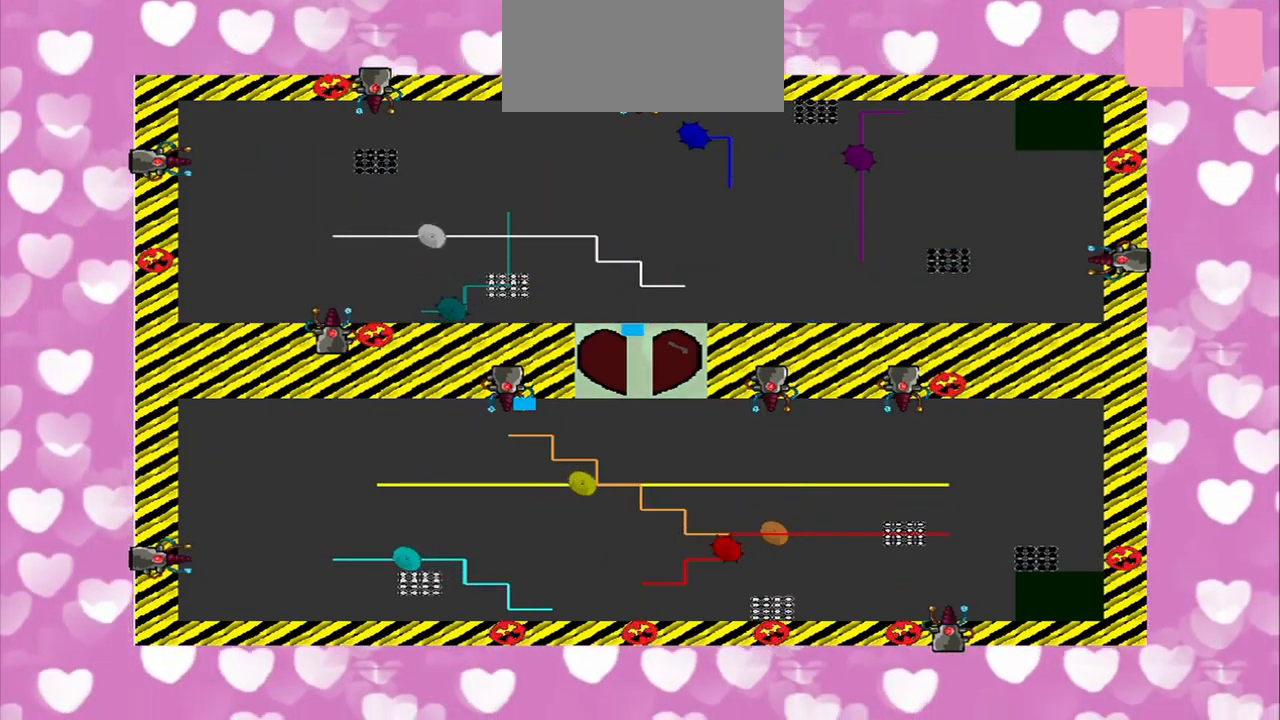
{"buttons": [], "left_stick": "center", "right_stick": "right", "events": []}
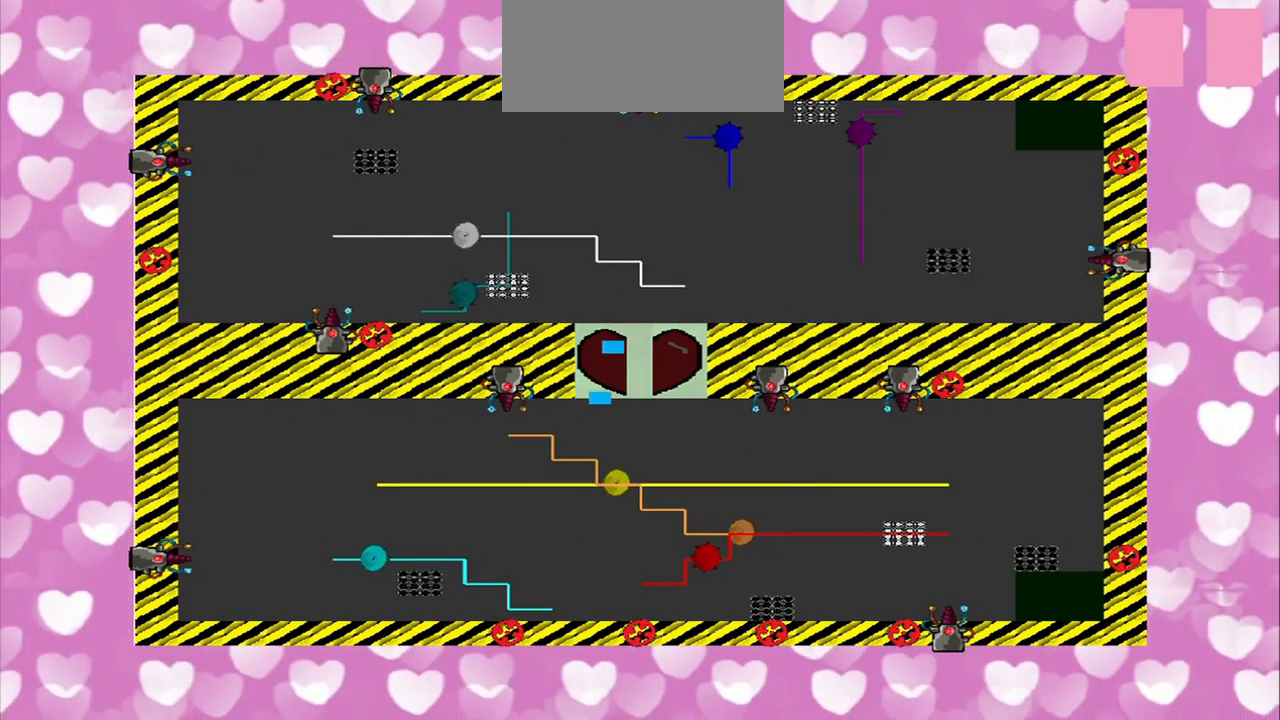
{"buttons": [], "left_stick": "center", "right_stick": "right", "events": []}
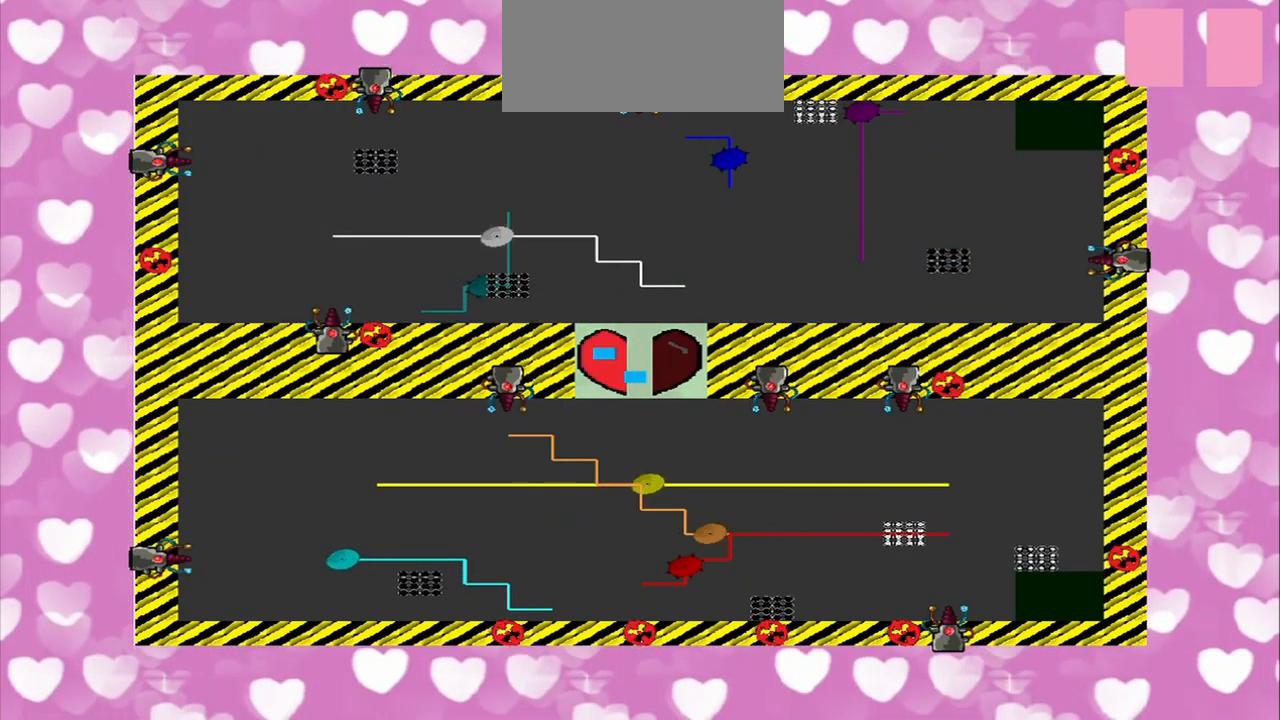
{"buttons": [], "left_stick": "center", "right_stick": "center", "events": [[42, "right_stick", "center"]]}